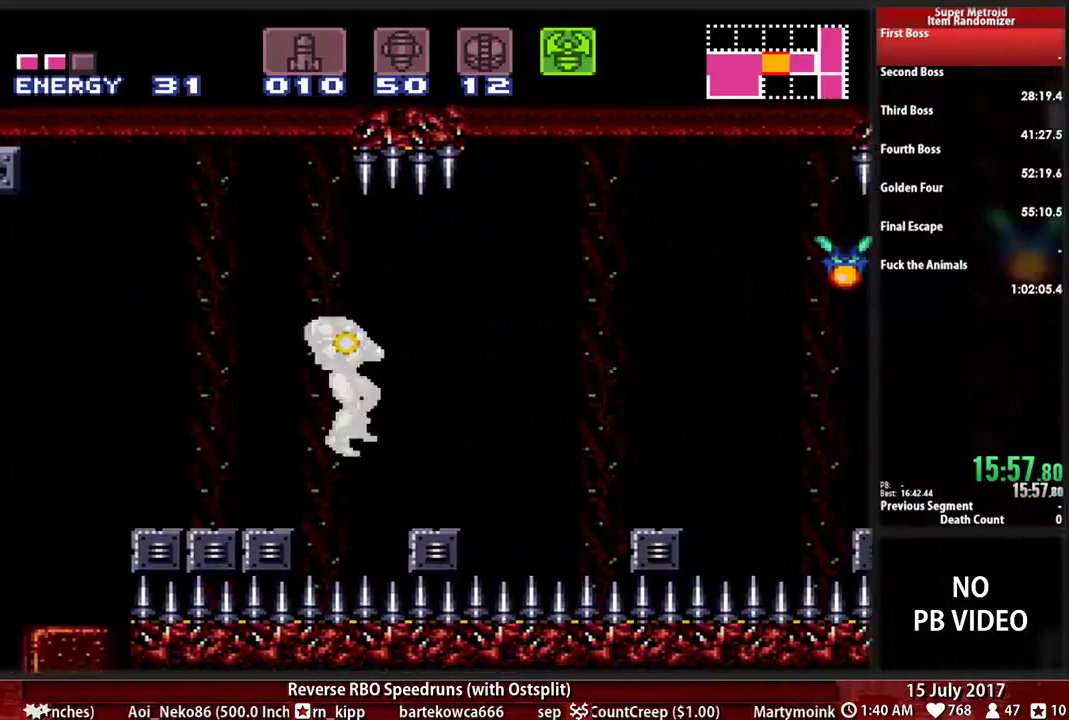
Gameplay with a controller (Nintendo layout); each line is a JSON object with the inputs held at the frame after it (dt_ms = milliseconds from this image to that frame). "events" lists button and stick changes between this image and that frame as [ms after this image, input, new state], when the widget could be followed in between. Not read: L3 R3 SELECT START.
{"dt_ms": 500, "buttons": []}
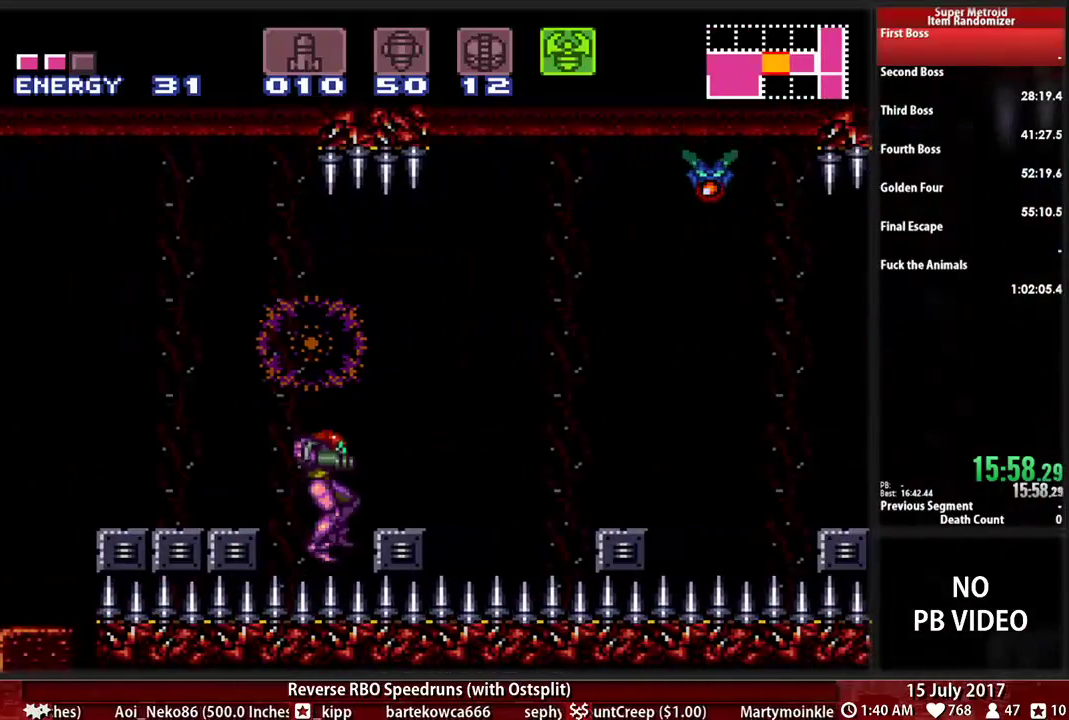
{"dt_ms": 1000, "buttons": ["A", "DPAD_RIGHT"]}
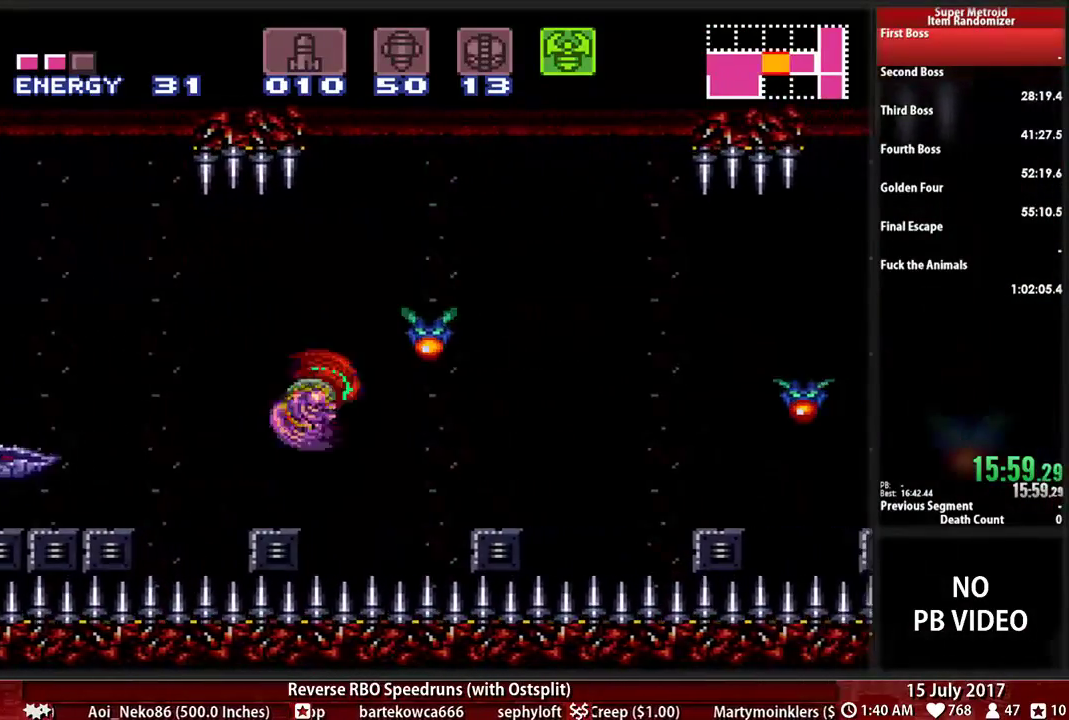
{"dt_ms": 1000, "buttons": ["A"]}
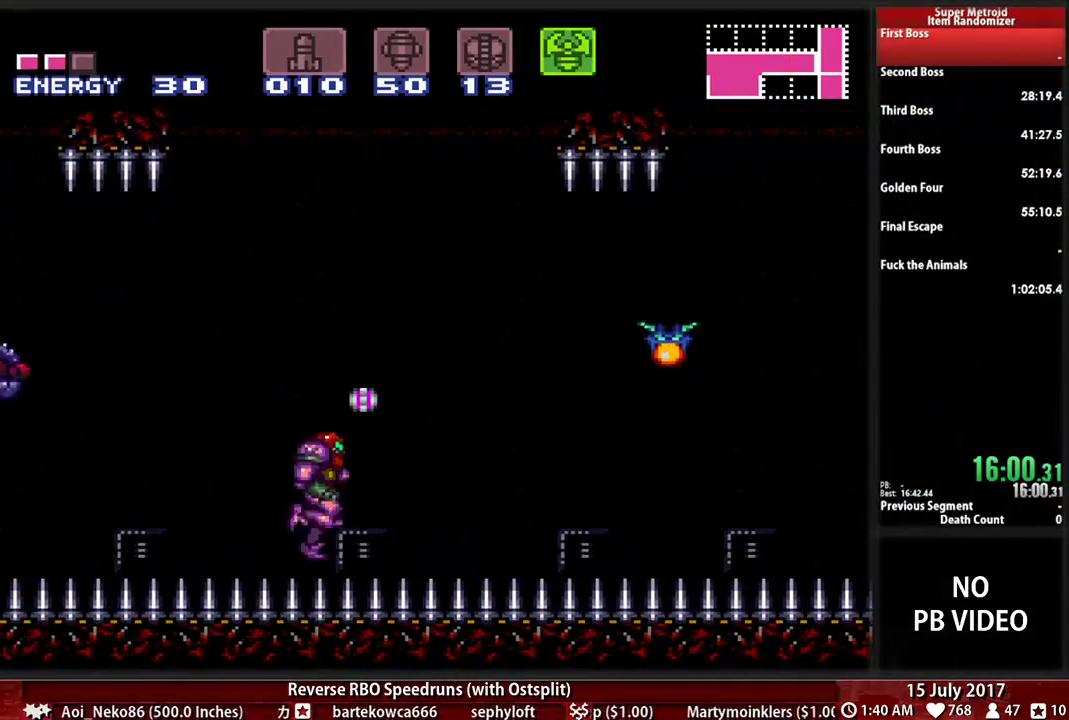
{"dt_ms": 500, "buttons": ["B", "DPAD_RIGHT"], "events": [[103, "A", "up"], [103, "DPAD_RIGHT", "down"], [172, "DPAD_RIGHT", "up"], [241, "B", "down"], [328, "DPAD_RIGHT", "down"]]}
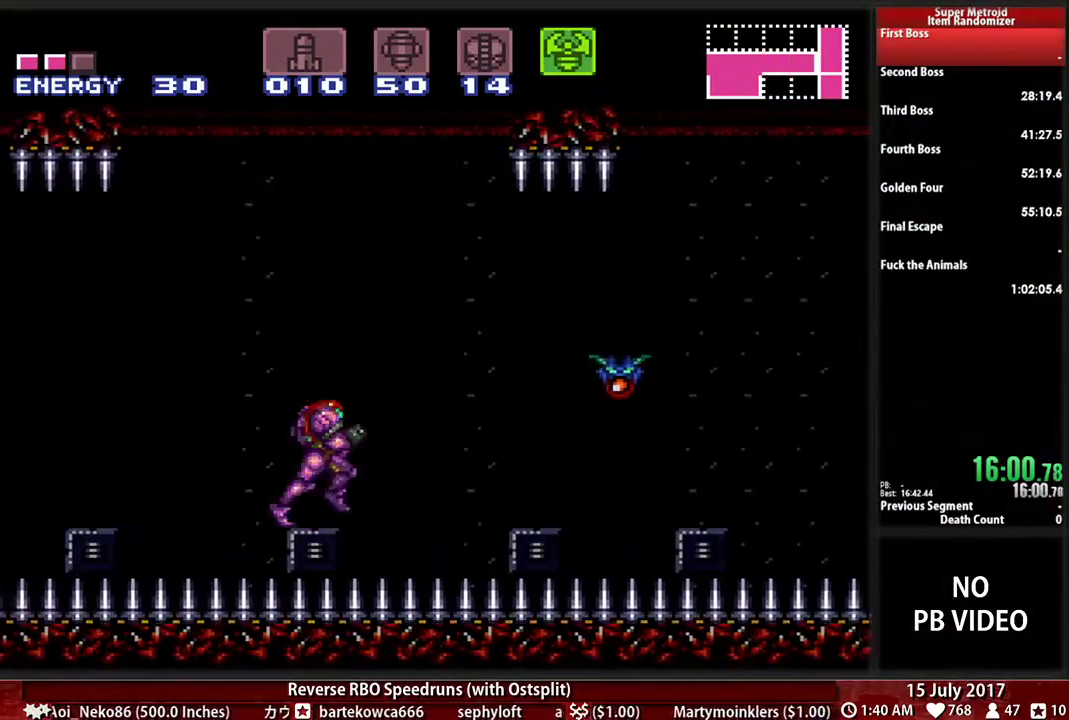
{"dt_ms": 500, "buttons": ["DPAD_RIGHT"], "events": [[34, "A", "down"], [69, "B", "up"], [241, "A", "up"]]}
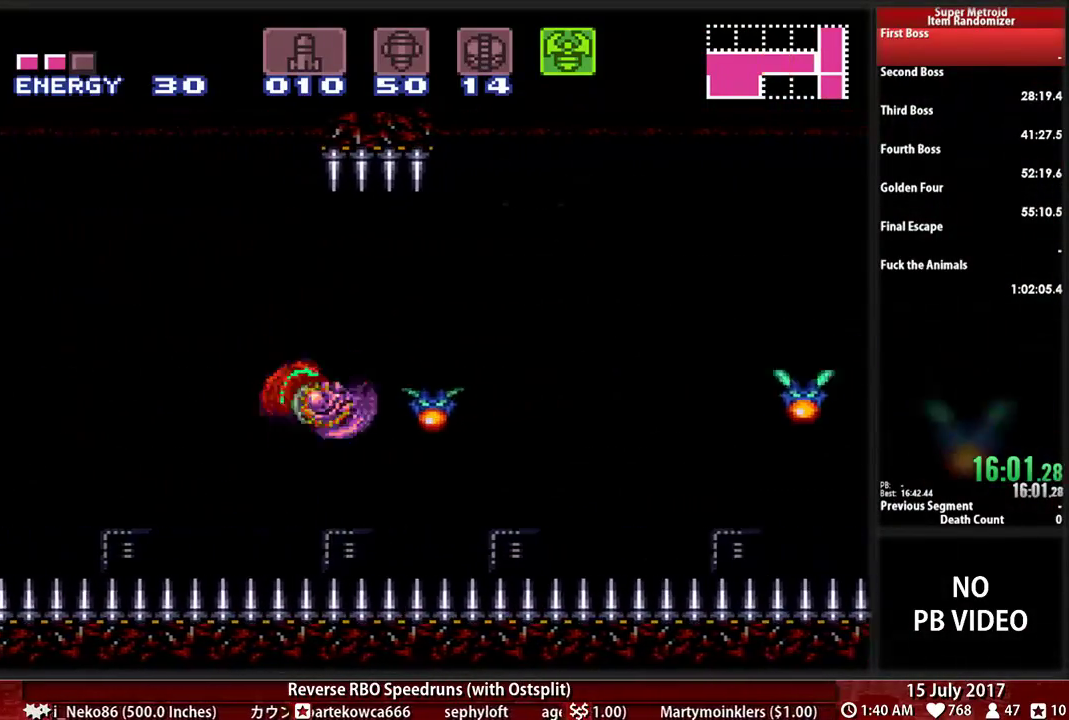
{"dt_ms": 500, "buttons": [], "events": [[466, "DPAD_RIGHT", "up"]]}
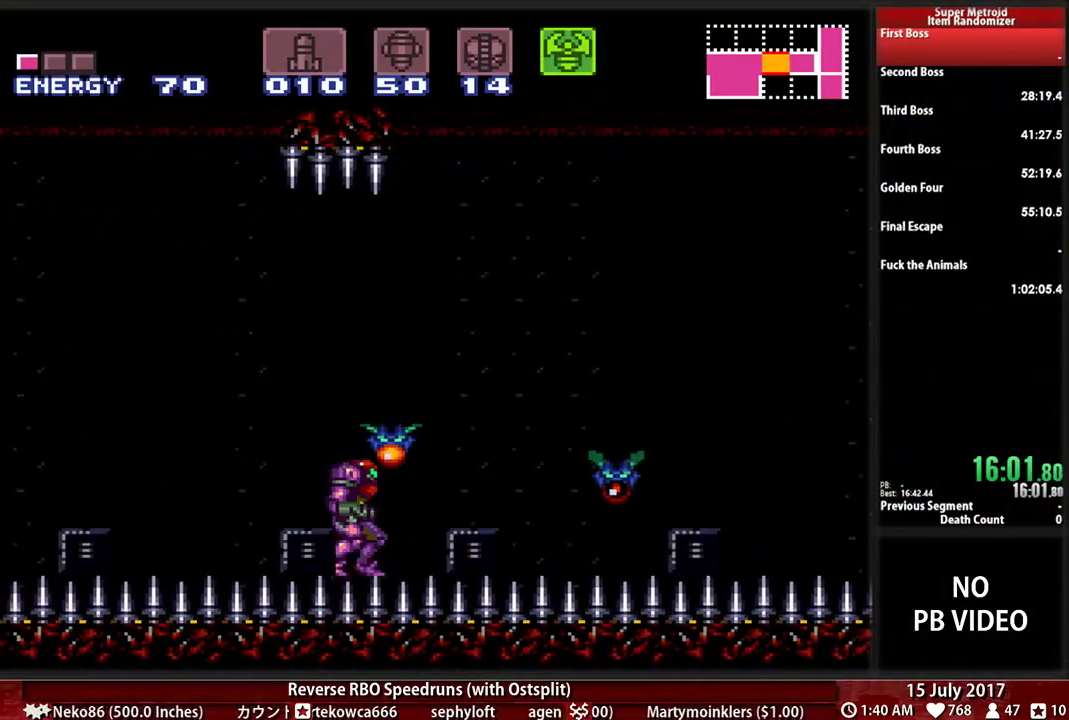
{"dt_ms": 500, "buttons": ["A", "DPAD_RIGHT"], "events": [[190, "A", "down"], [224, "DPAD_RIGHT", "down"]]}
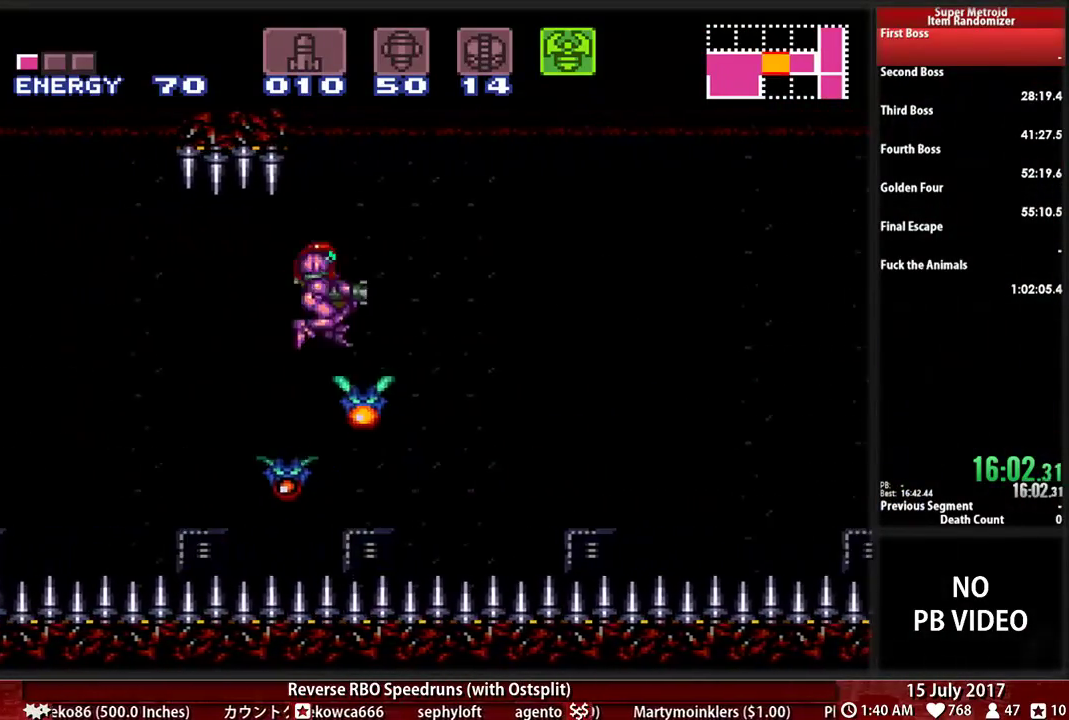
{"dt_ms": 500, "buttons": ["B"], "events": [[52, "A", "up"], [190, "B", "down"], [414, "DPAD_RIGHT", "up"]]}
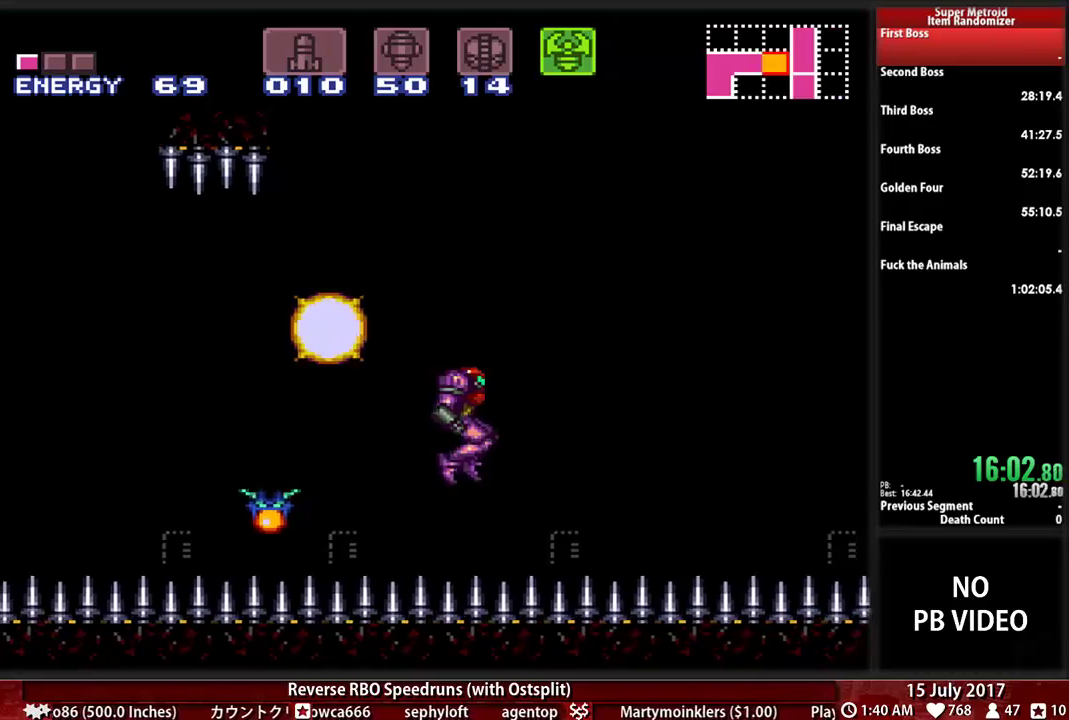
{"dt_ms": 500, "buttons": ["B", "DPAD_LEFT"], "events": [[17, "DPAD_RIGHT", "down"], [414, "DPAD_LEFT", "down"], [414, "DPAD_RIGHT", "up"]]}
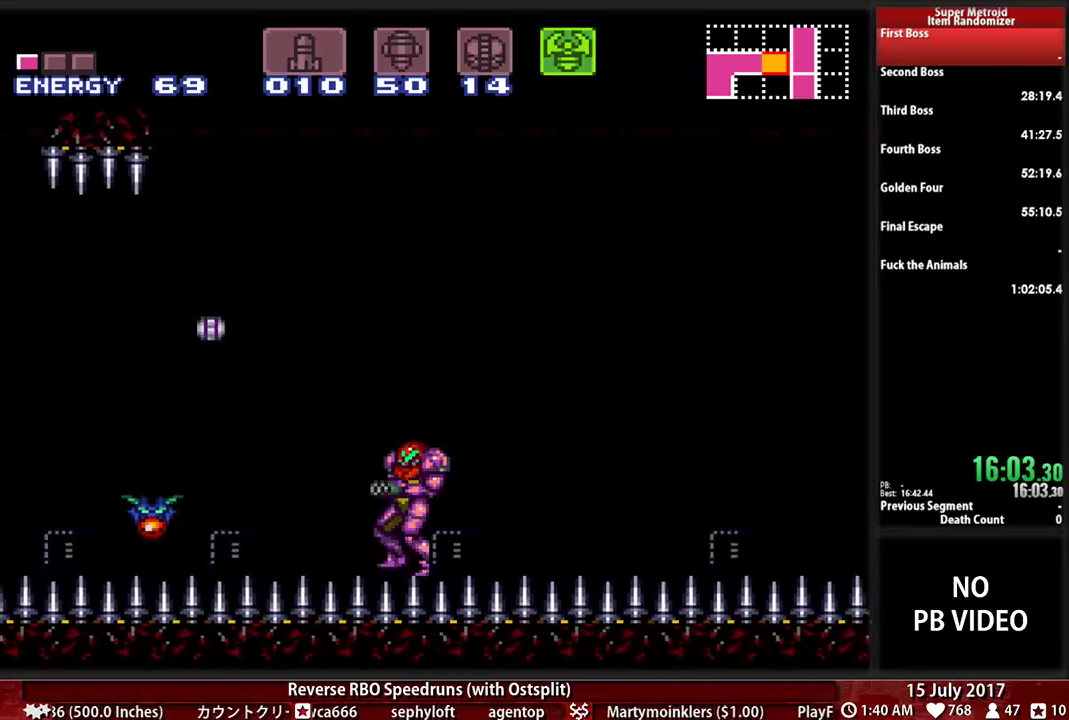
{"dt_ms": 500, "buttons": ["DPAD_RIGHT"], "events": [[190, "A", "down"], [207, "B", "up"], [328, "DPAD_LEFT", "up"], [362, "DPAD_RIGHT", "down"], [466, "A", "up"]]}
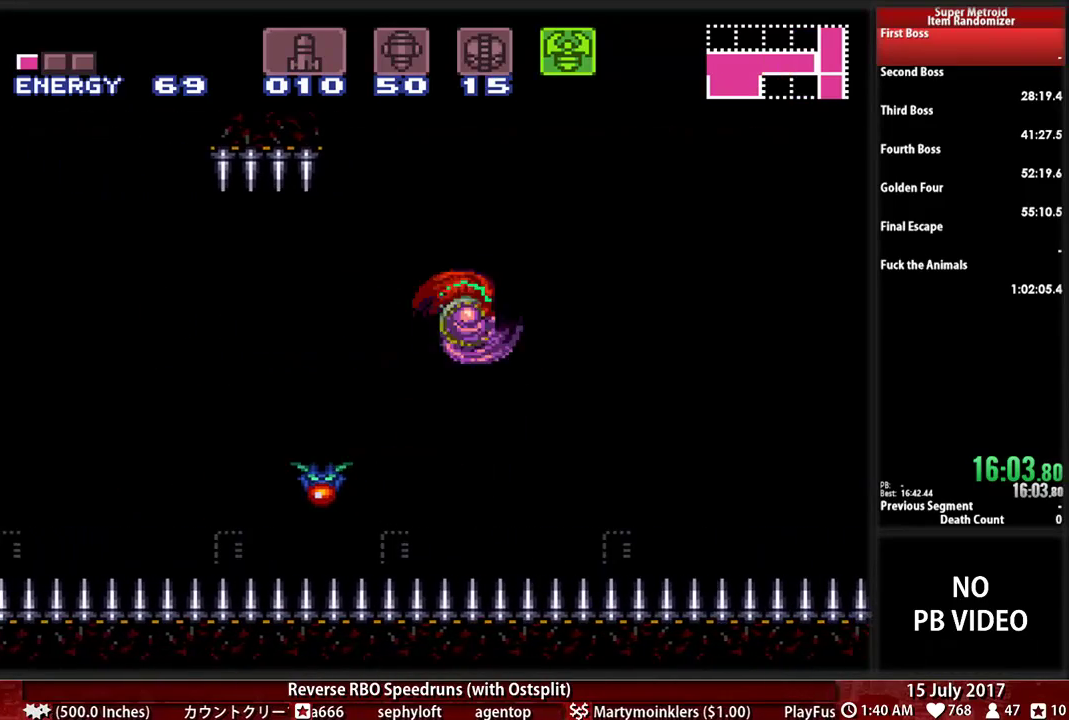
{"dt_ms": 500, "buttons": ["A", "B", "DPAD_RIGHT"], "events": [[328, "B", "down"], [500, "A", "down"]]}
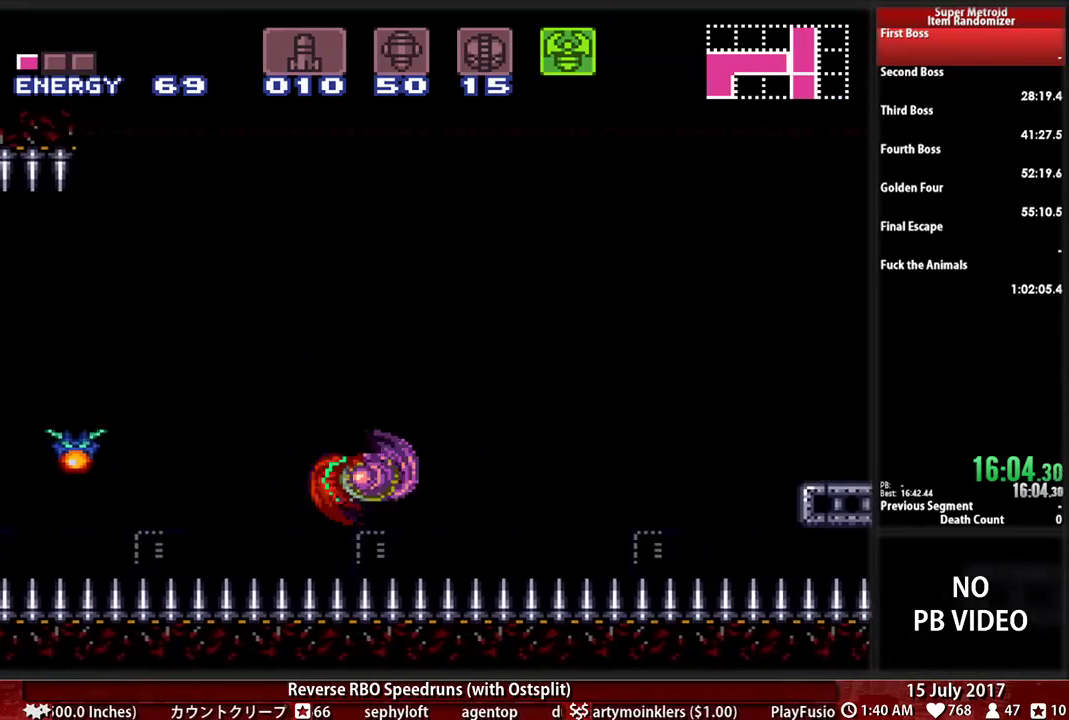
{"dt_ms": 500, "buttons": ["DPAD_RIGHT"], "events": [[34, "B", "up"], [328, "A", "up"]]}
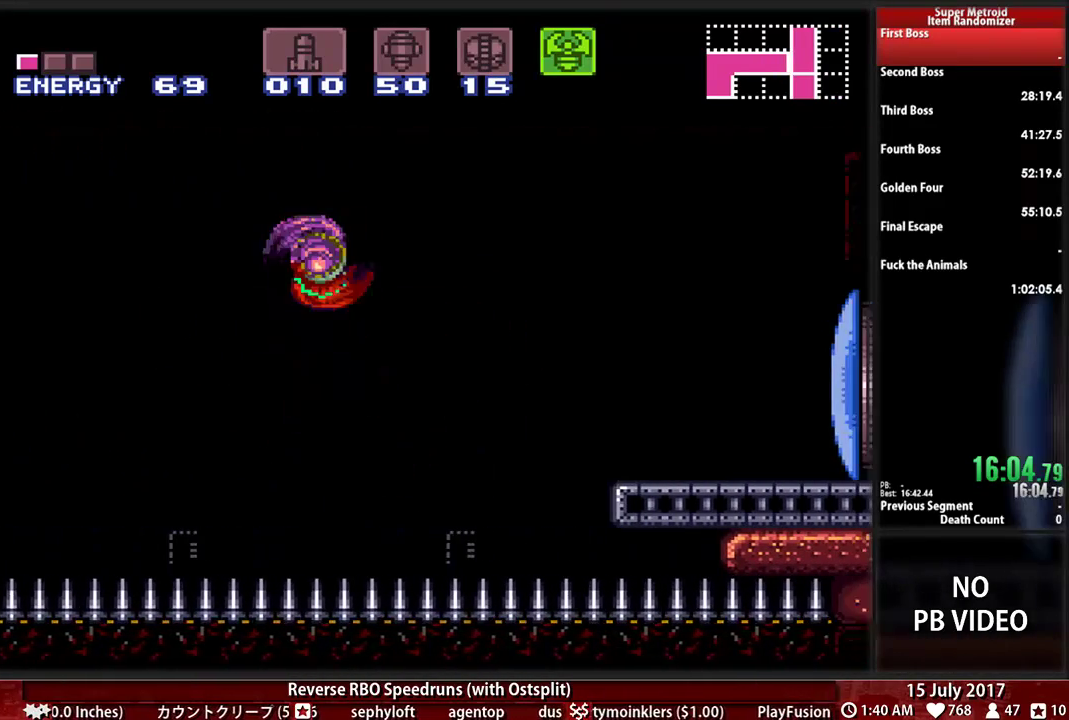
{"dt_ms": 500, "buttons": ["A", "DPAD_RIGHT"], "events": [[466, "A", "down"]]}
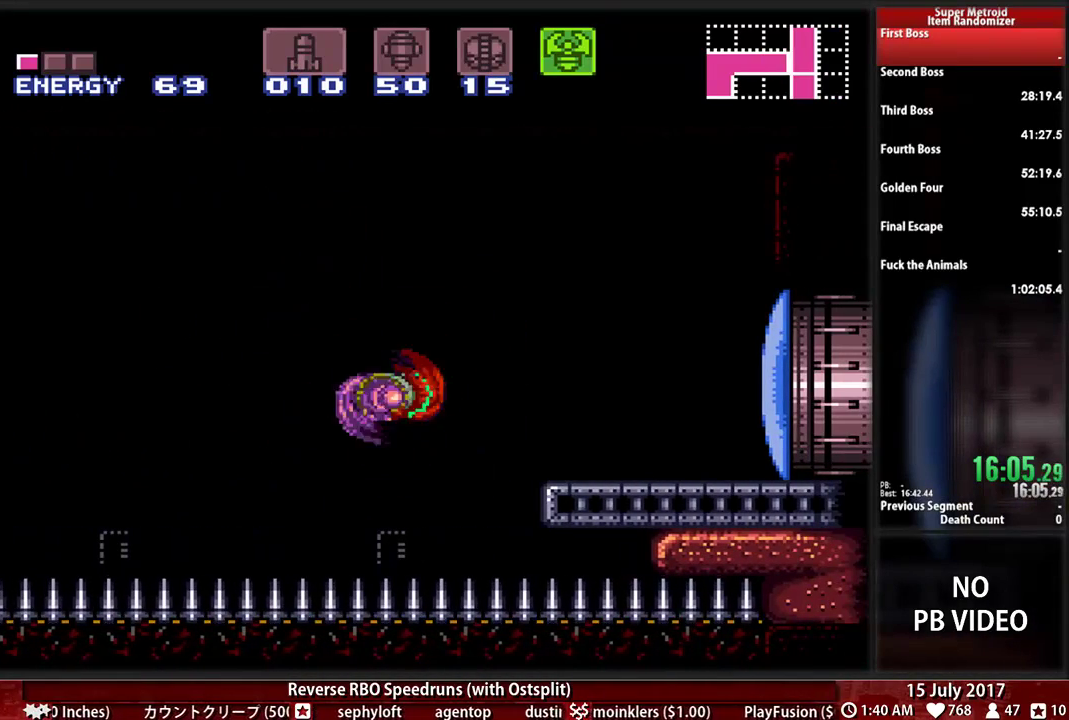
{"dt_ms": 500, "buttons": ["DPAD_RIGHT"], "events": [[172, "A", "up"]]}
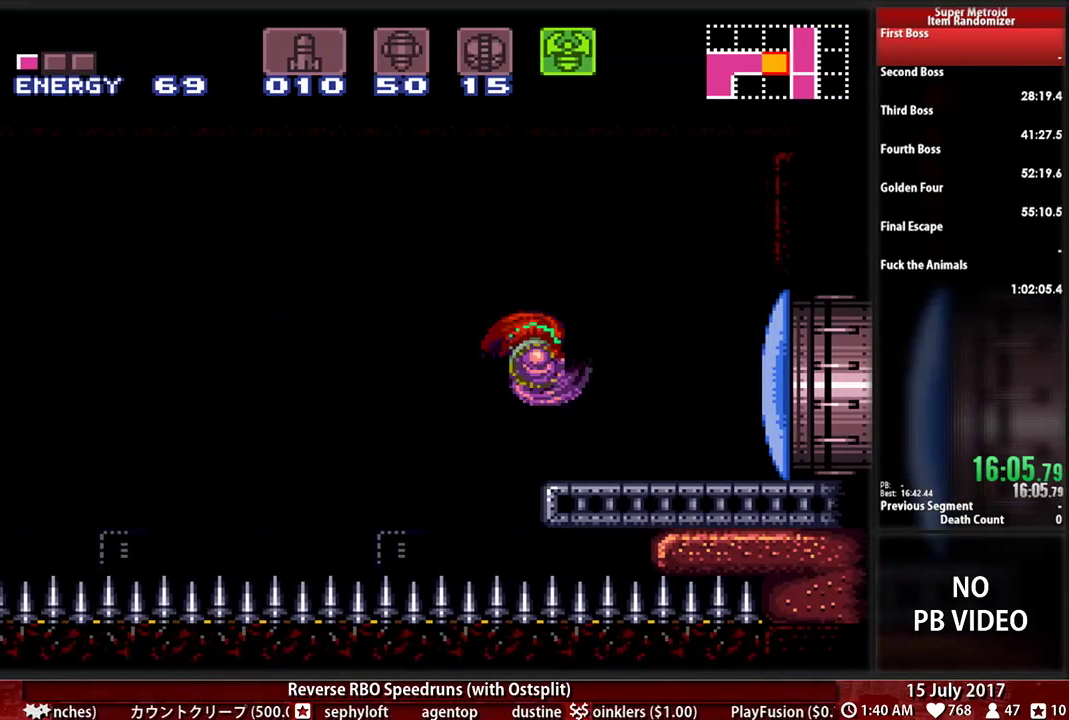
{"dt_ms": 500, "buttons": ["B", "DPAD_RIGHT"], "events": [[34, "X", "down"], [138, "B", "down"], [138, "X", "up"]]}
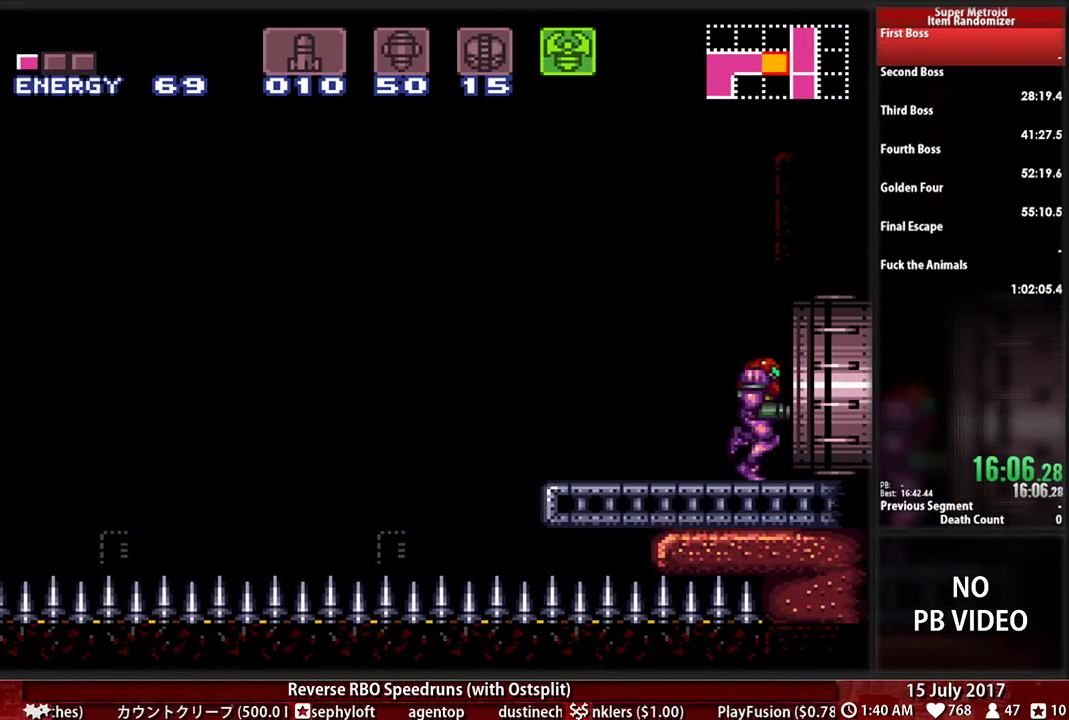
{"dt_ms": 500, "buttons": ["A"], "events": [[34, "A", "down"], [69, "B", "up"], [259, "DPAD_RIGHT", "up"]]}
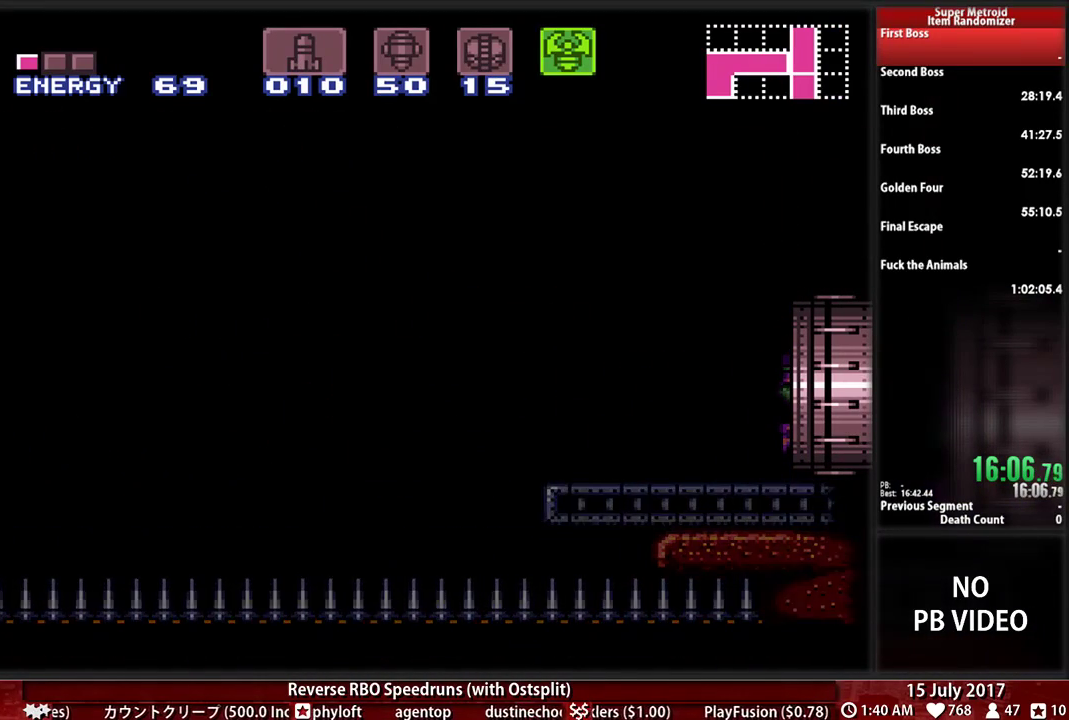
{"dt_ms": 500, "buttons": ["A"], "events": []}
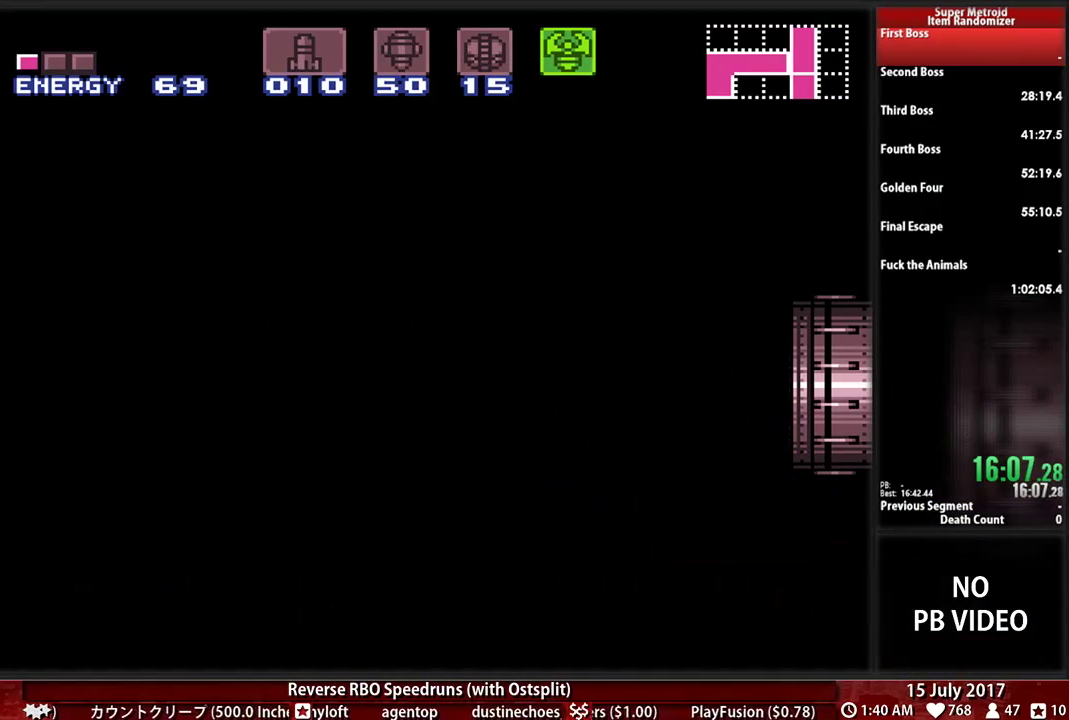
{"dt_ms": 500, "buttons": ["A"], "events": []}
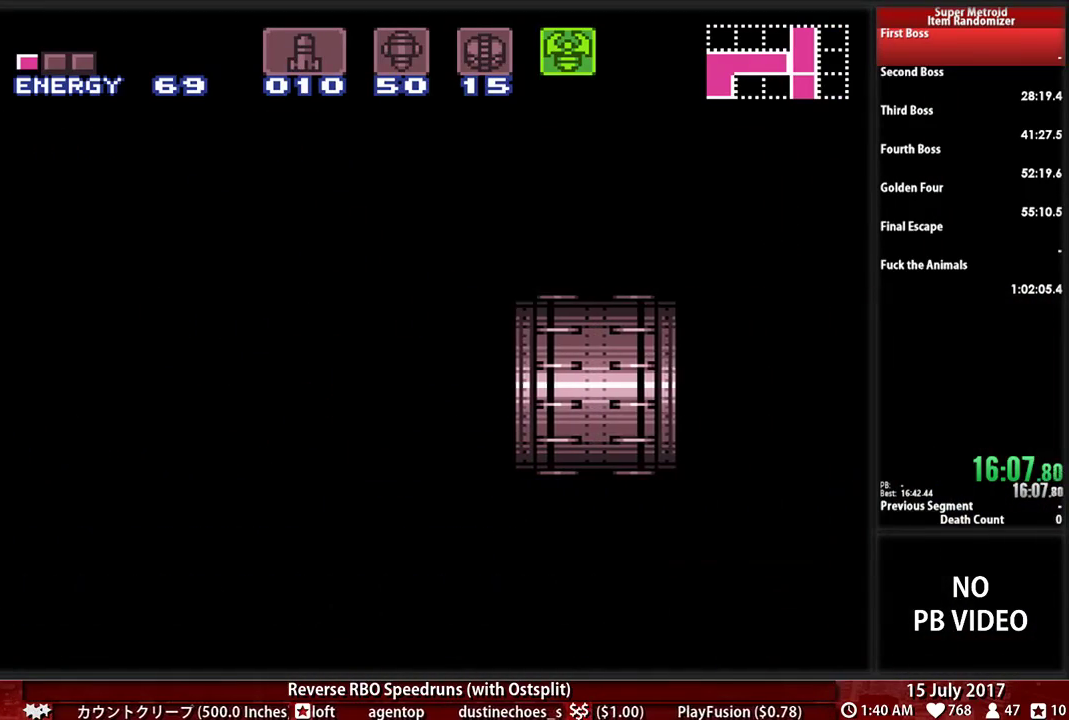
{"dt_ms": 500, "buttons": ["A"], "events": []}
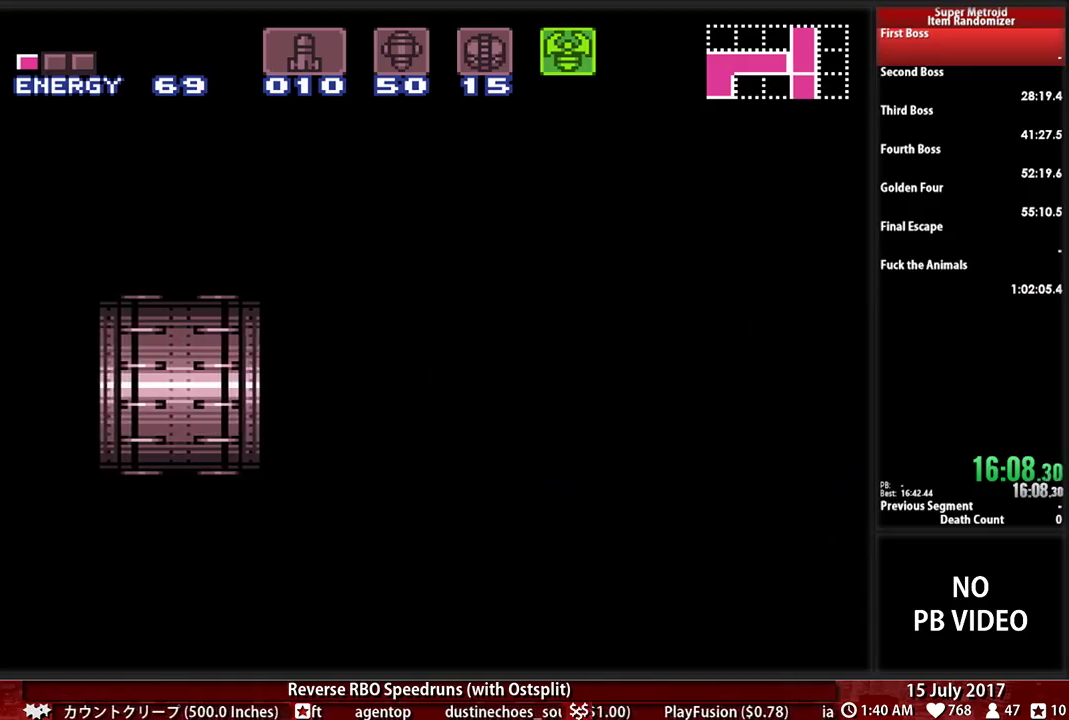
{"dt_ms": 500, "buttons": ["A"], "events": []}
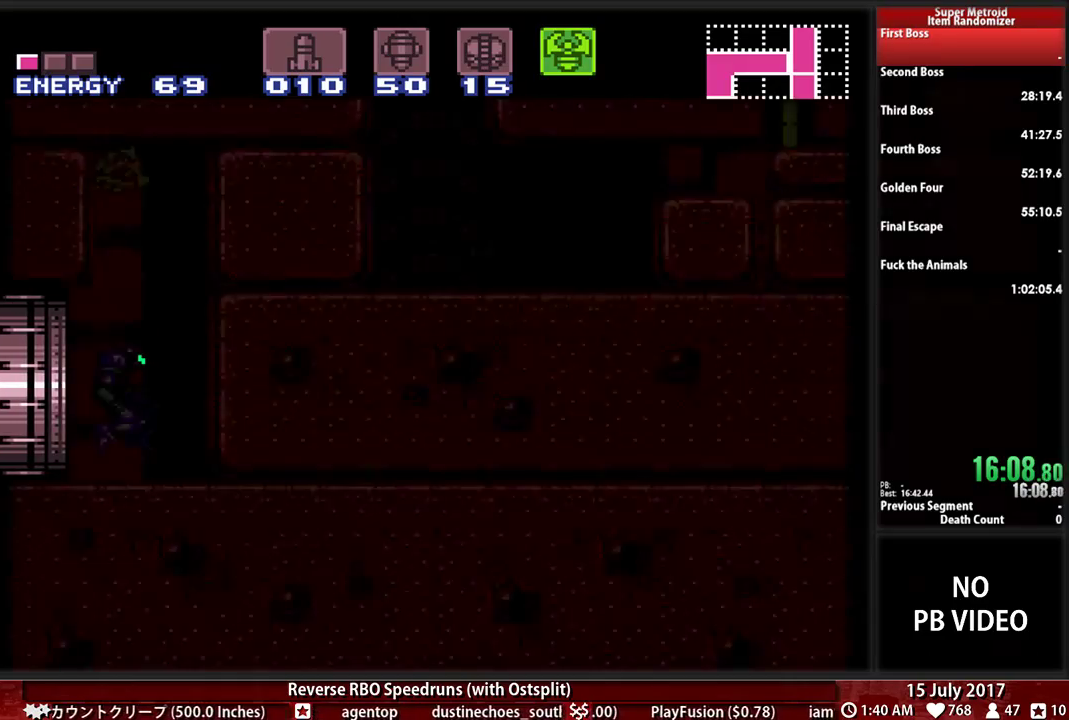
{"dt_ms": 500, "buttons": ["A", "DPAD_DOWN"], "events": [[466, "DPAD_DOWN", "down"]]}